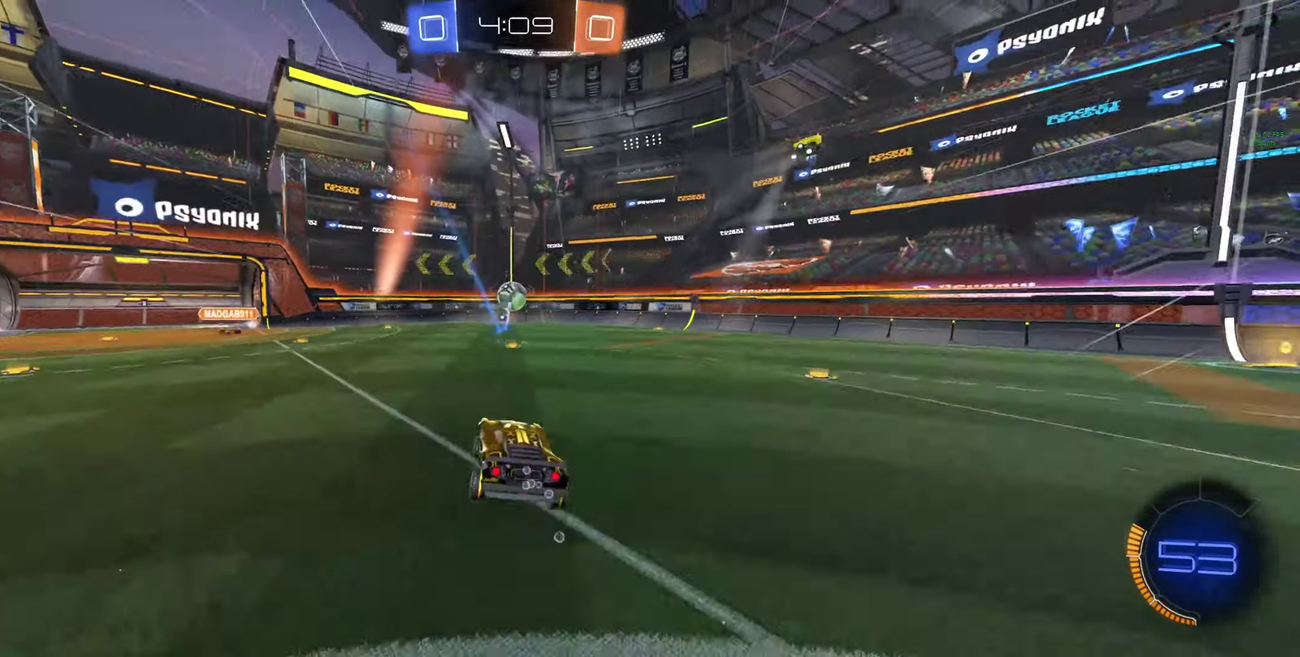
Gameplay with a controller (Xbox layout); each line is a JSON object with the inputs held at the frame after it. "events" lists button and stick changes between this image and that frame as [ms after this image, input, new state], when the widget could be followed in between.
{"buttons": ["R2"], "left_stick": "up-left", "right_stick": "center"}
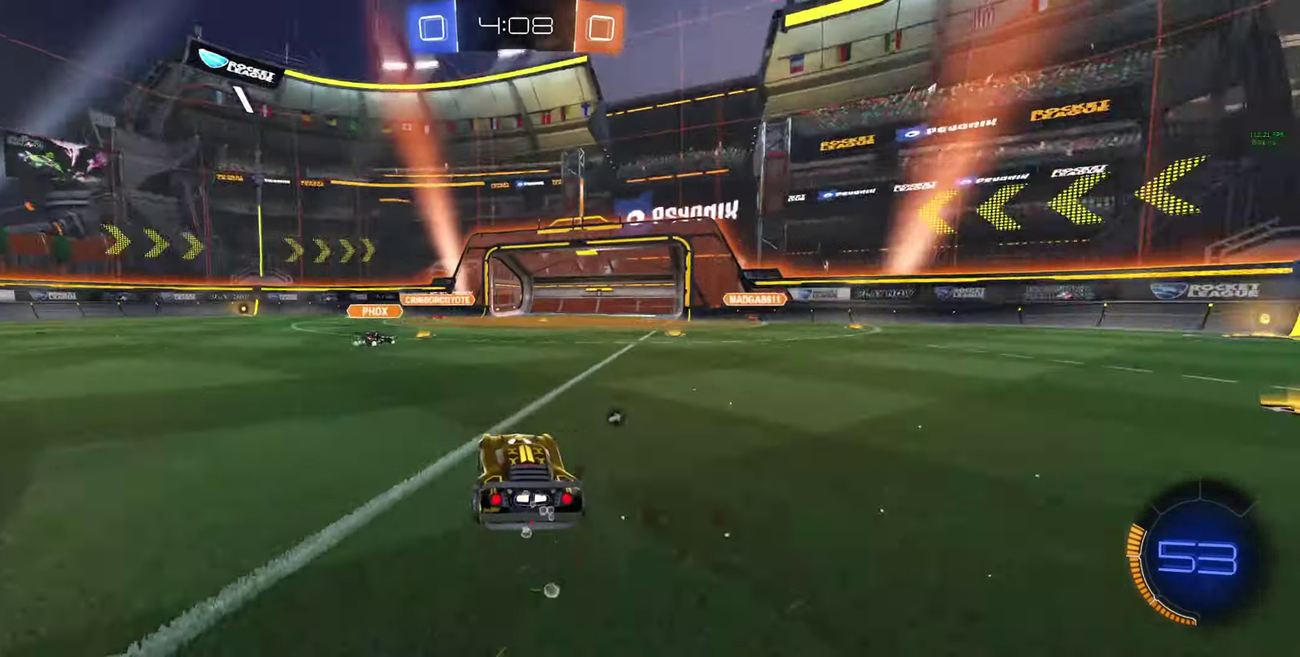
{"buttons": ["R2"], "left_stick": "up-left", "right_stick": "center", "events": [[266, "L1", "down"], [366, "L1", "up"]]}
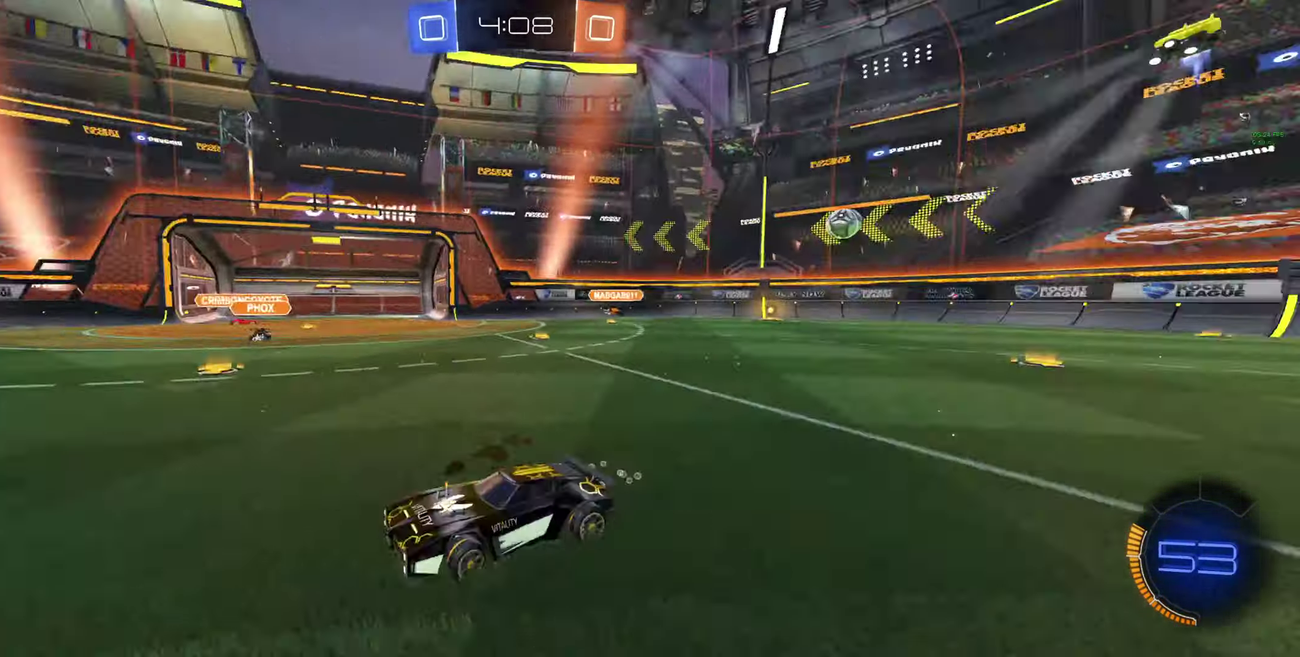
{"buttons": ["R2"], "left_stick": "up-left", "right_stick": "center", "events": [[367, "Y", "down"], [434, "Y", "up"]]}
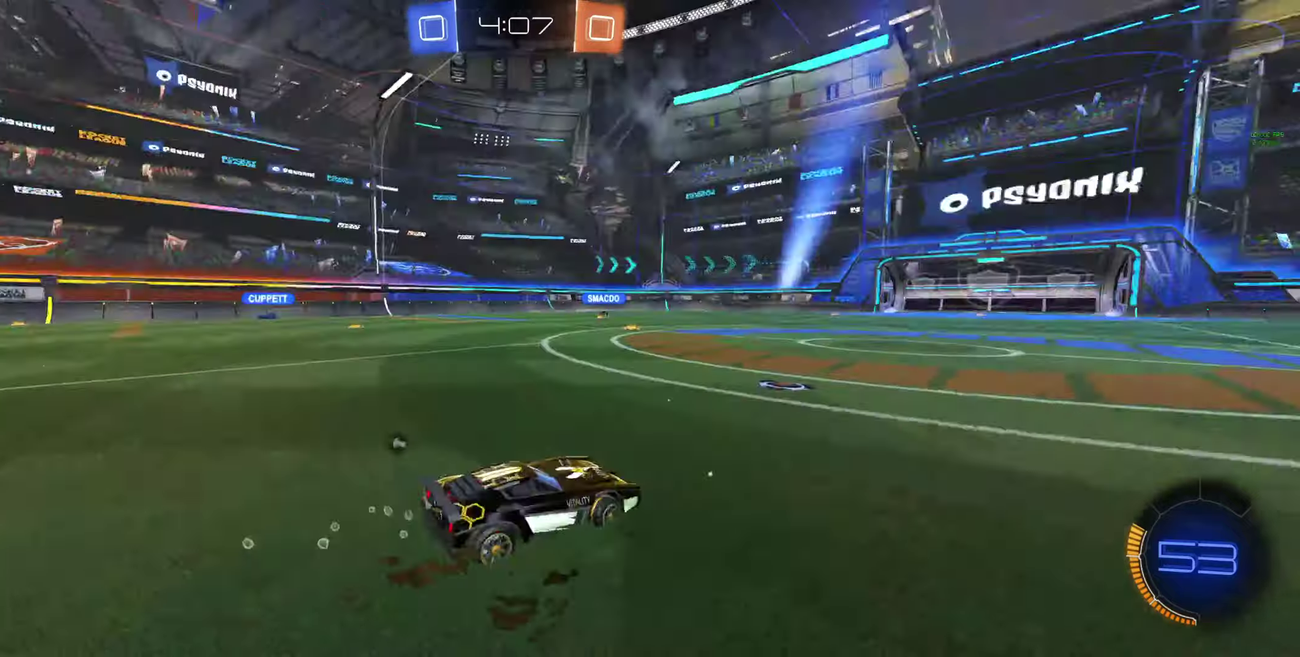
{"buttons": ["Y", "R2"], "left_stick": "up-left", "right_stick": "center", "events": [[67, "A", "down"], [67, "left_stick", "up"], [134, "A", "up"], [200, "A", "down"], [334, "A", "up"], [334, "left_stick", "up-right"], [400, "left_stick", "up"], [467, "Y", "down"], [467, "left_stick", "up-left"]]}
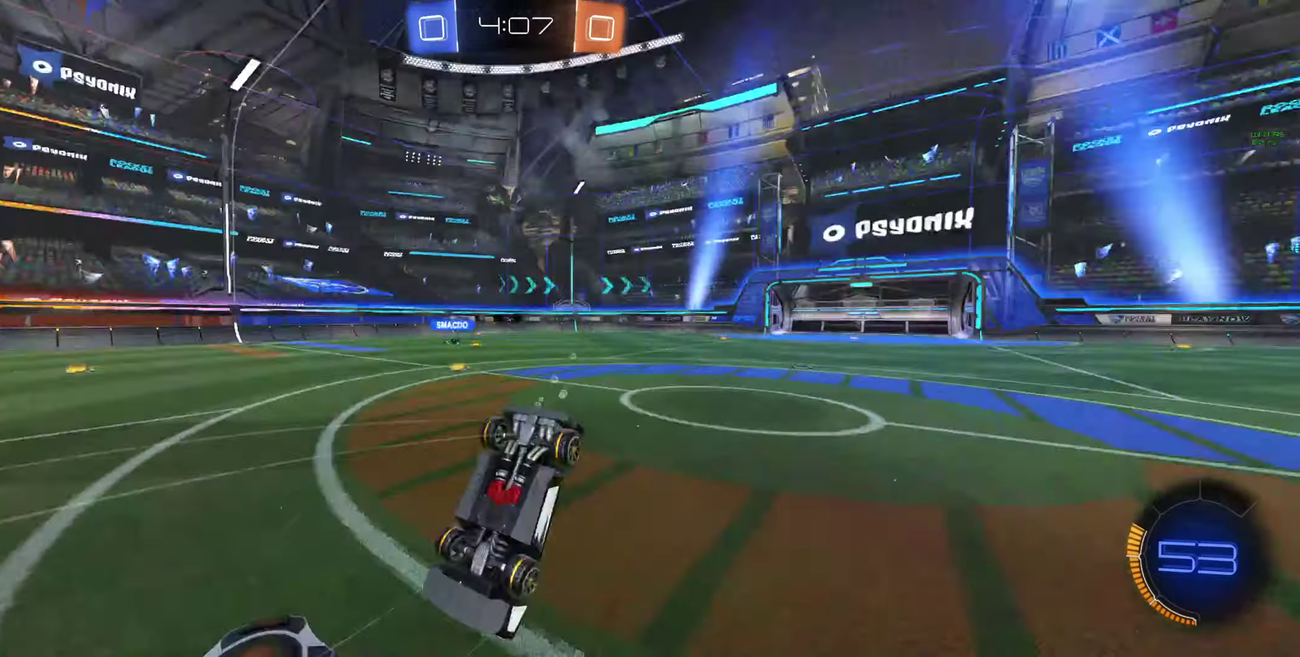
{"buttons": ["R2"], "left_stick": "center", "right_stick": "center", "events": [[34, "Y", "up"], [67, "R2", "up"], [67, "left_stick", "center"], [167, "R2", "down"]]}
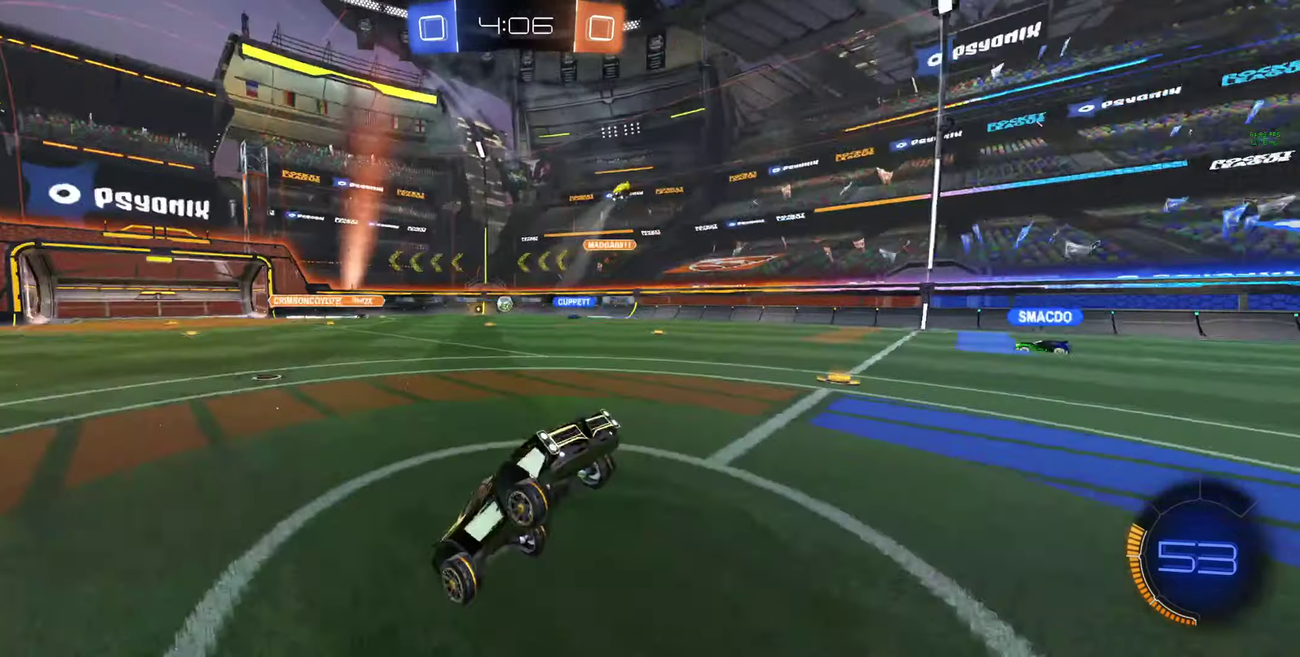
{"buttons": ["R2"], "left_stick": "left", "right_stick": "center", "events": [[100, "left_stick", "up-left"], [200, "left_stick", "center"], [300, "left_stick", "left"]]}
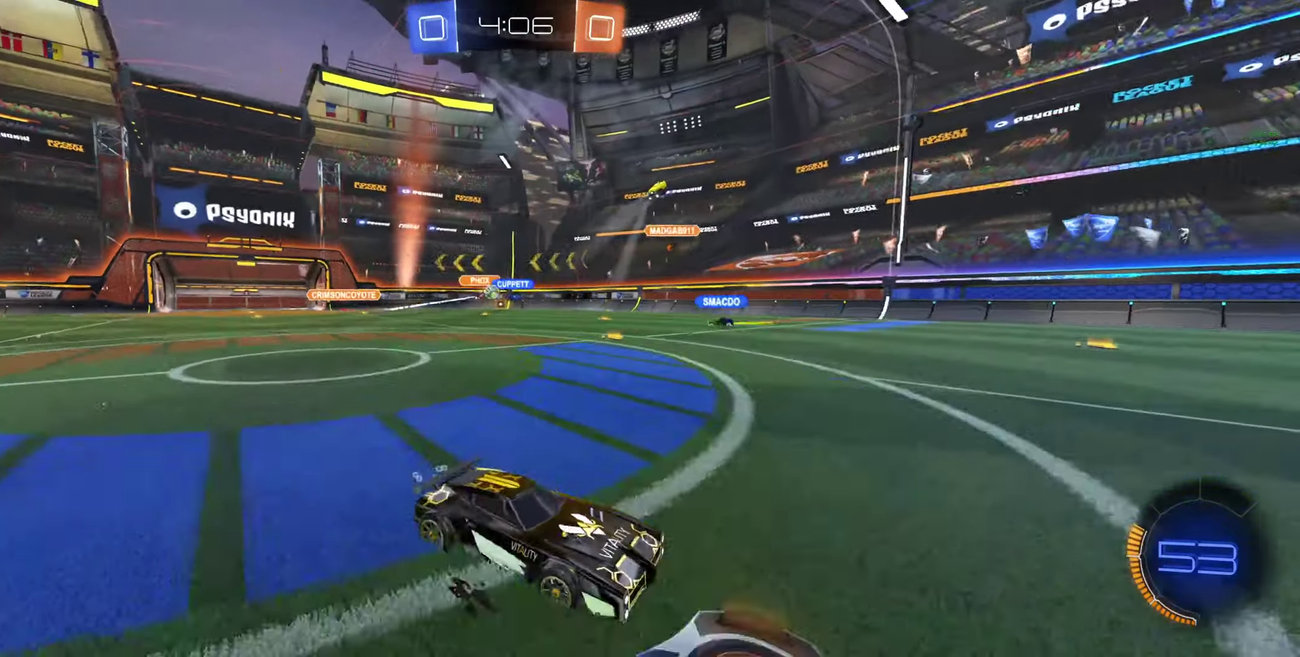
{"buttons": [], "left_stick": "right", "right_stick": "center", "events": [[134, "left_stick", "up-left"], [200, "L1", "down"], [267, "L1", "up"], [334, "R2", "up"], [500, "left_stick", "right"]]}
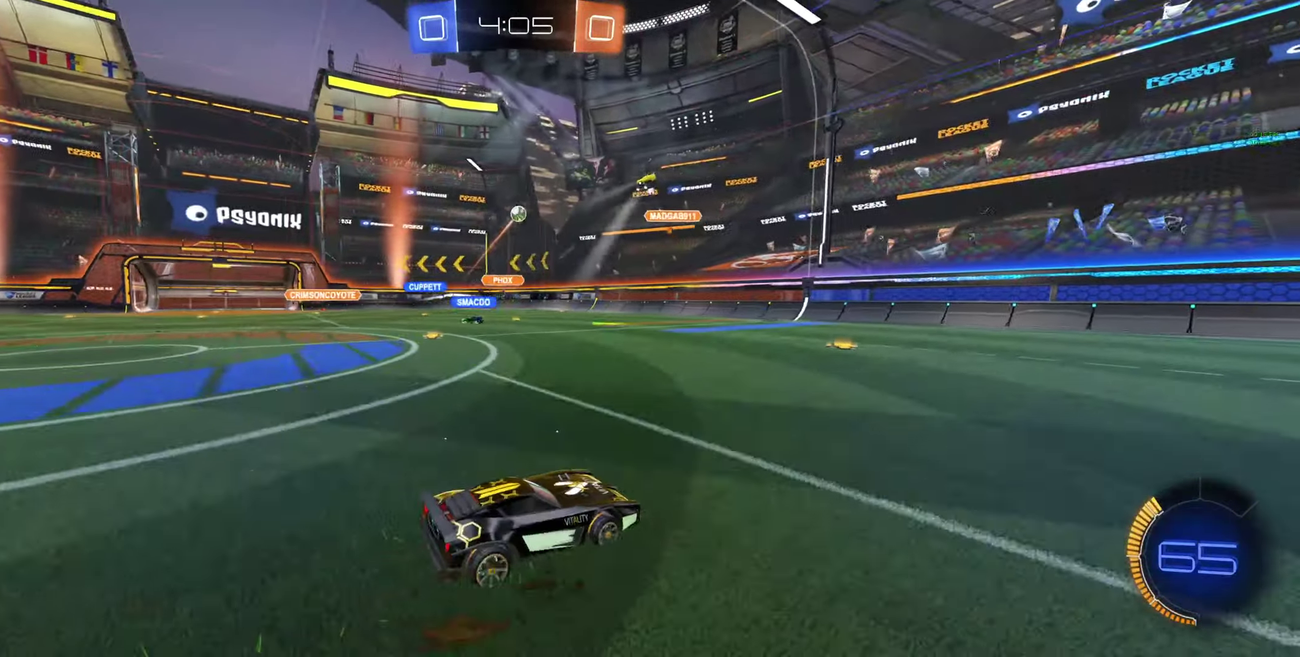
{"buttons": ["R2"], "left_stick": "up-left", "right_stick": "center", "events": [[200, "left_stick", "center"], [267, "R2", "down"], [300, "left_stick", "left"], [400, "left_stick", "up-left"]]}
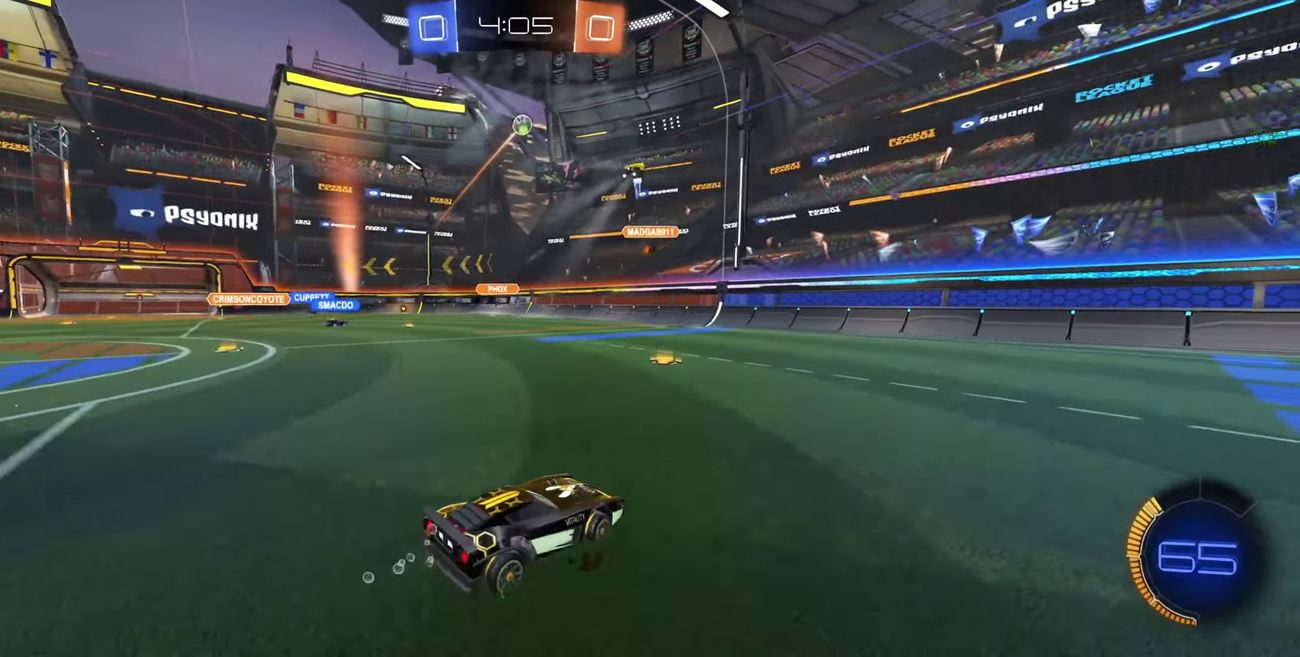
{"buttons": ["R2"], "left_stick": "right", "right_stick": "center", "events": [[100, "R2", "up"], [200, "left_stick", "center"], [367, "R2", "down"], [467, "left_stick", "right"]]}
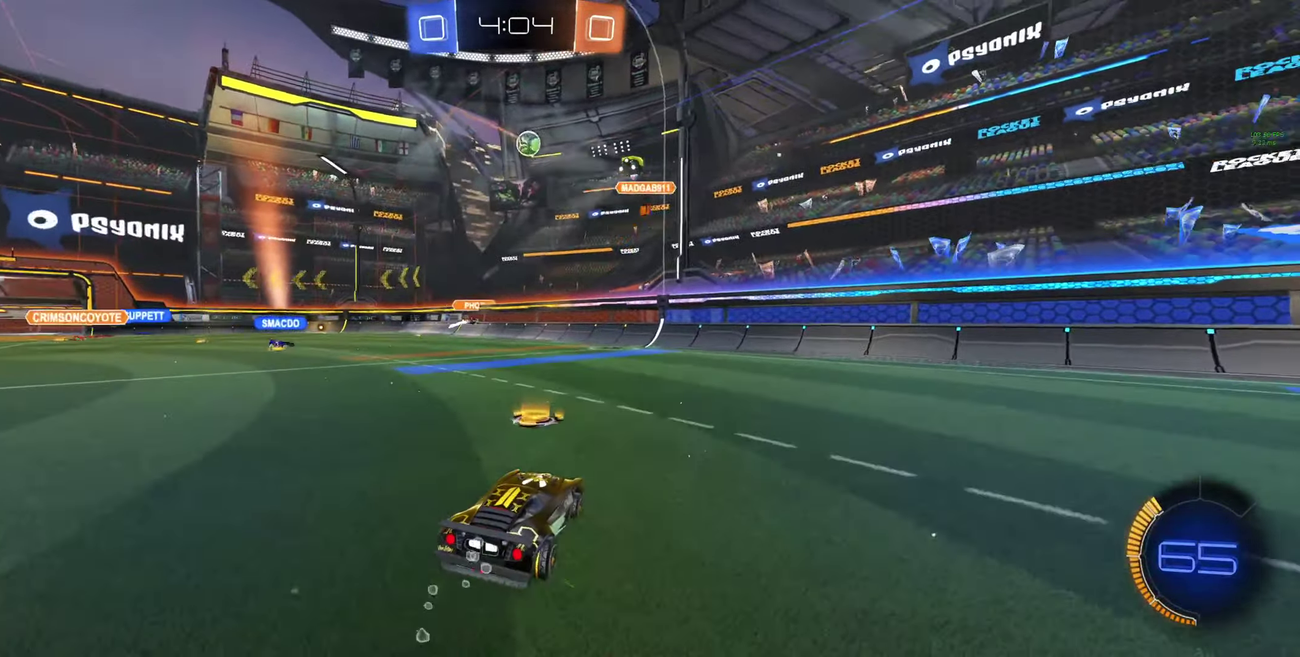
{"buttons": [], "left_stick": "center", "right_stick": "center", "events": [[34, "left_stick", "center"], [134, "B", "down"], [334, "B", "up"], [400, "R2", "up"]]}
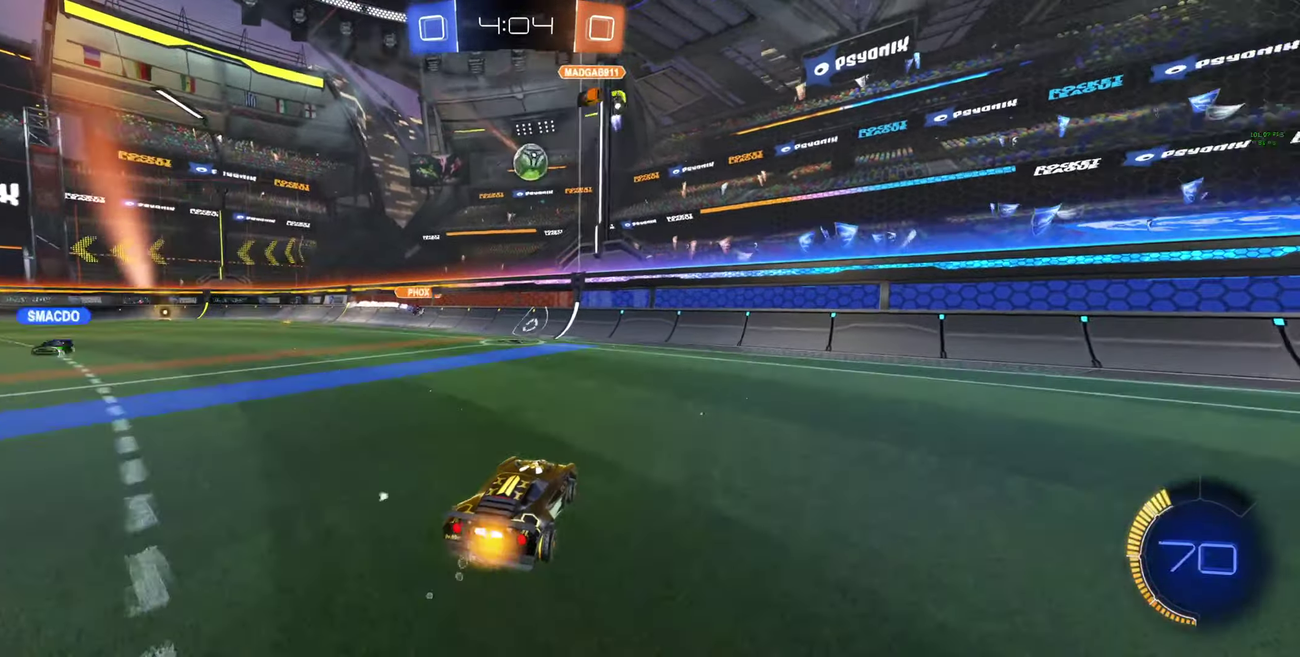
{"buttons": ["A", "B", "L1"], "left_stick": "down-left", "right_stick": "center", "events": [[34, "R2", "down"], [134, "B", "down"], [267, "left_stick", "right"], [400, "R2", "up"], [434, "A", "down"], [434, "L1", "down"], [467, "left_stick", "down-left"]]}
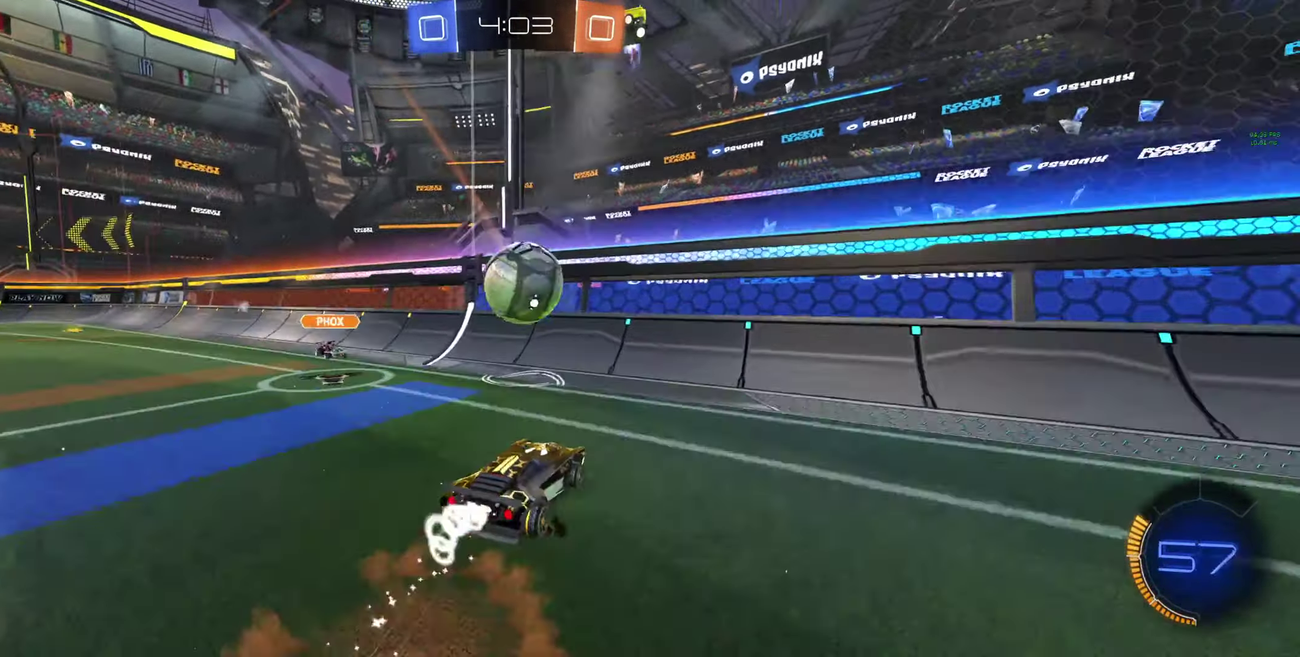
{"buttons": ["R2"], "left_stick": "center", "right_stick": "center", "events": [[34, "left_stick", "left"], [100, "A", "up"], [100, "L1", "up"], [100, "left_stick", "center"], [134, "R2", "down"], [200, "R2", "up"], [267, "B", "up"], [334, "R2", "down"]]}
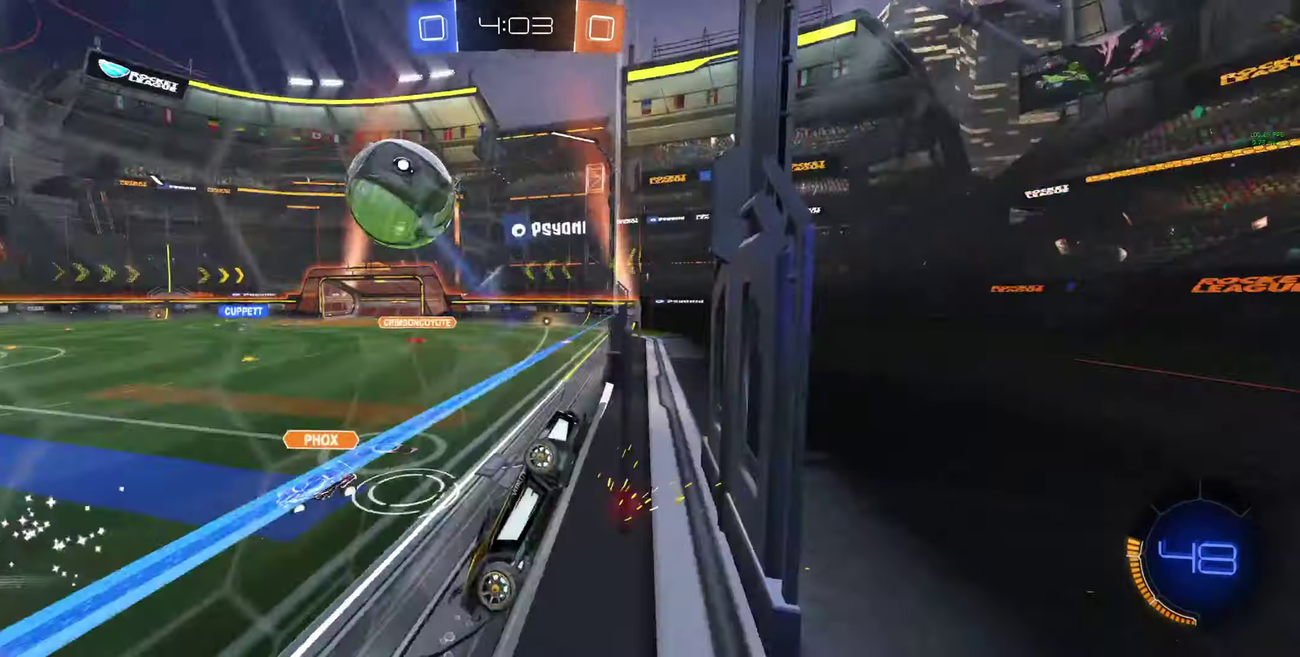
{"buttons": ["R2"], "left_stick": "right", "right_stick": "center", "events": [[67, "left_stick", "right"], [167, "left_stick", "down-right"], [267, "left_stick", "right"], [367, "L1", "down"], [467, "L1", "up"]]}
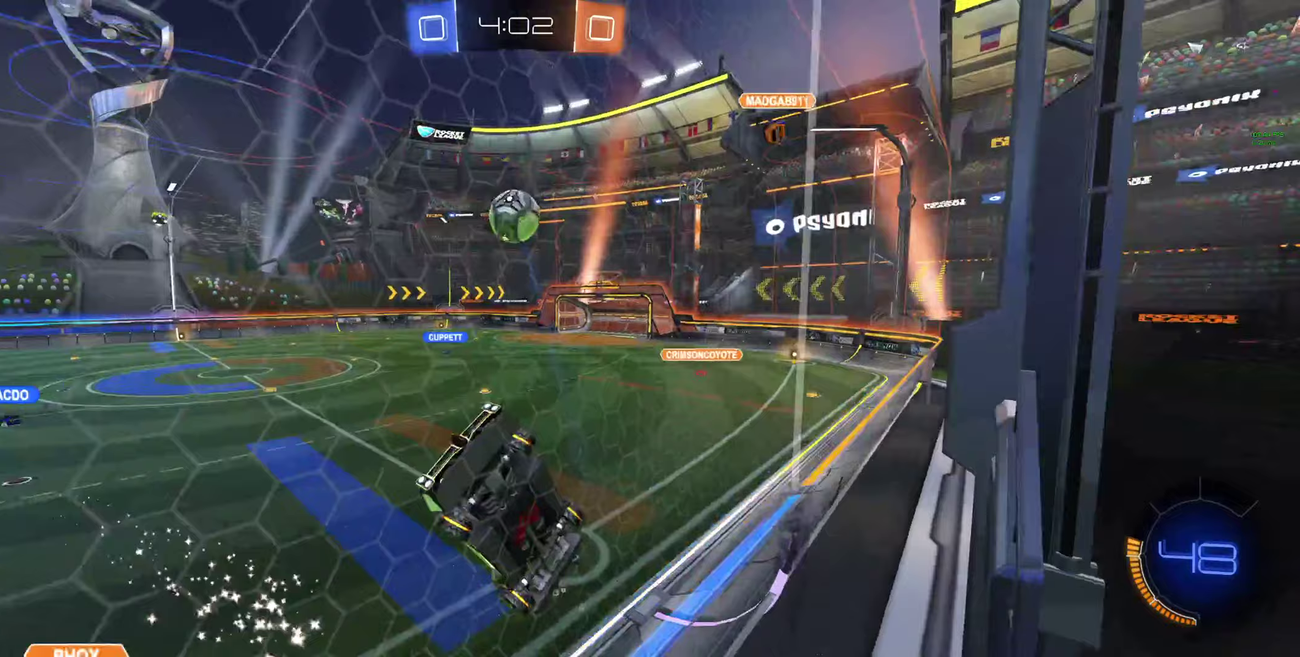
{"buttons": ["R2"], "left_stick": "right", "right_stick": "center", "events": []}
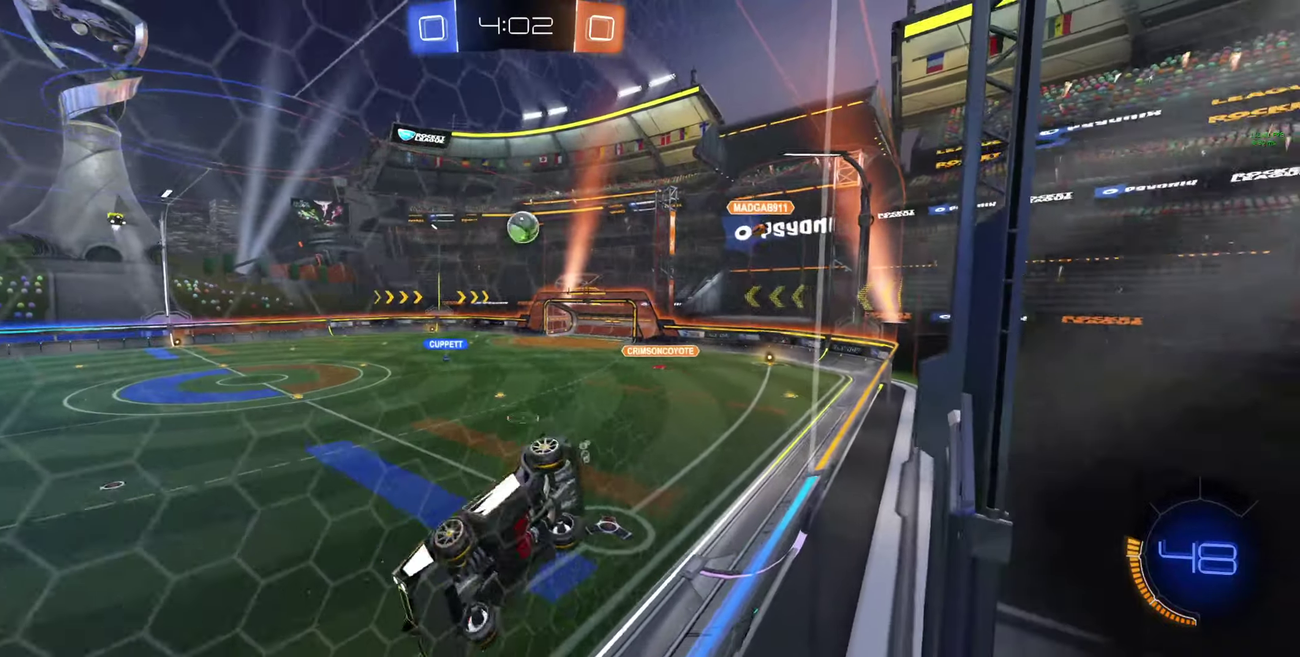
{"buttons": ["L1", "R2"], "left_stick": "center", "right_stick": "center", "events": [[67, "A", "down"], [67, "left_stick", "down"], [100, "L1", "down"], [167, "left_stick", "down-left"], [333, "A", "up"], [467, "left_stick", "center"]]}